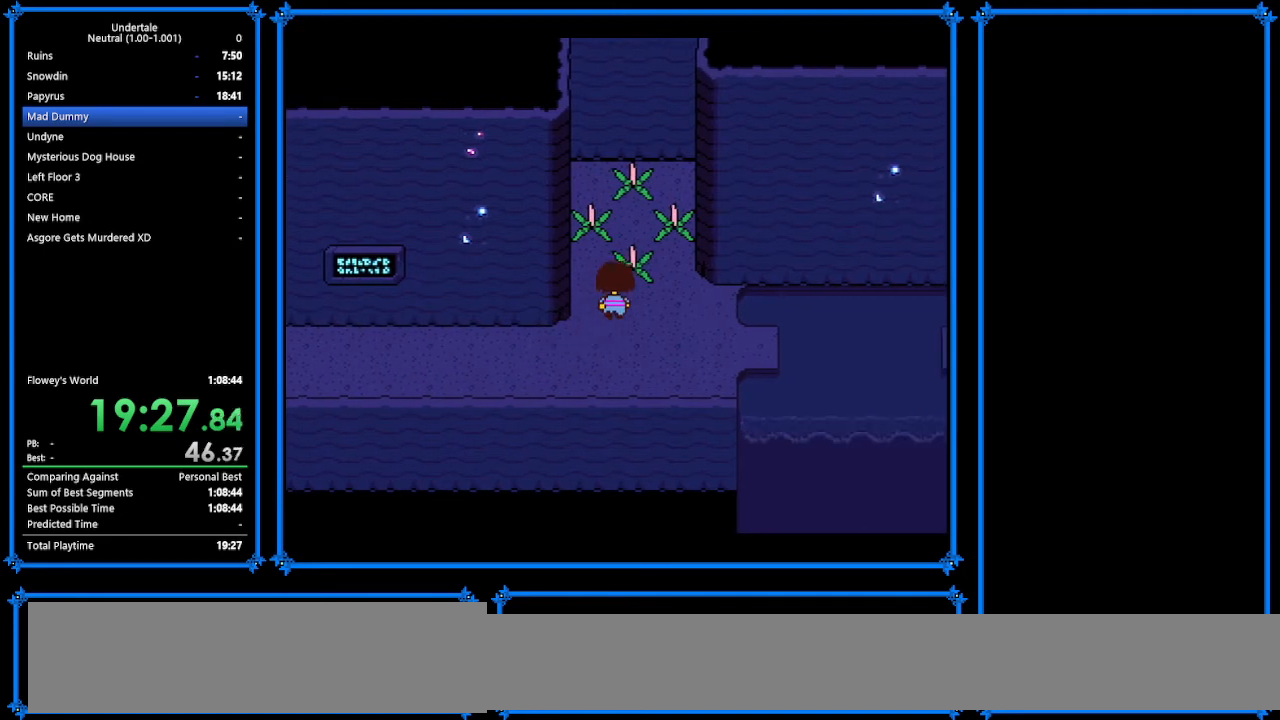
Gameplay with keyboard; each line is a JSON object with the keys held at the frame after it. "events" lists presses ("down") and releases ("up") of "c", "ctrl_r", "down", "escape", "left", "return", "right", "shift", "tab", "up", "x" and "z" between this image and that frame as [ms after this image, input, new state], when the widget could be followed in between. No other keys are recorded. Mouse input is not recorded.
{"keys": ["down", "right"], "events": [[233, "up", "up"], [233, "z", "down"], [300, "z", "up"]]}
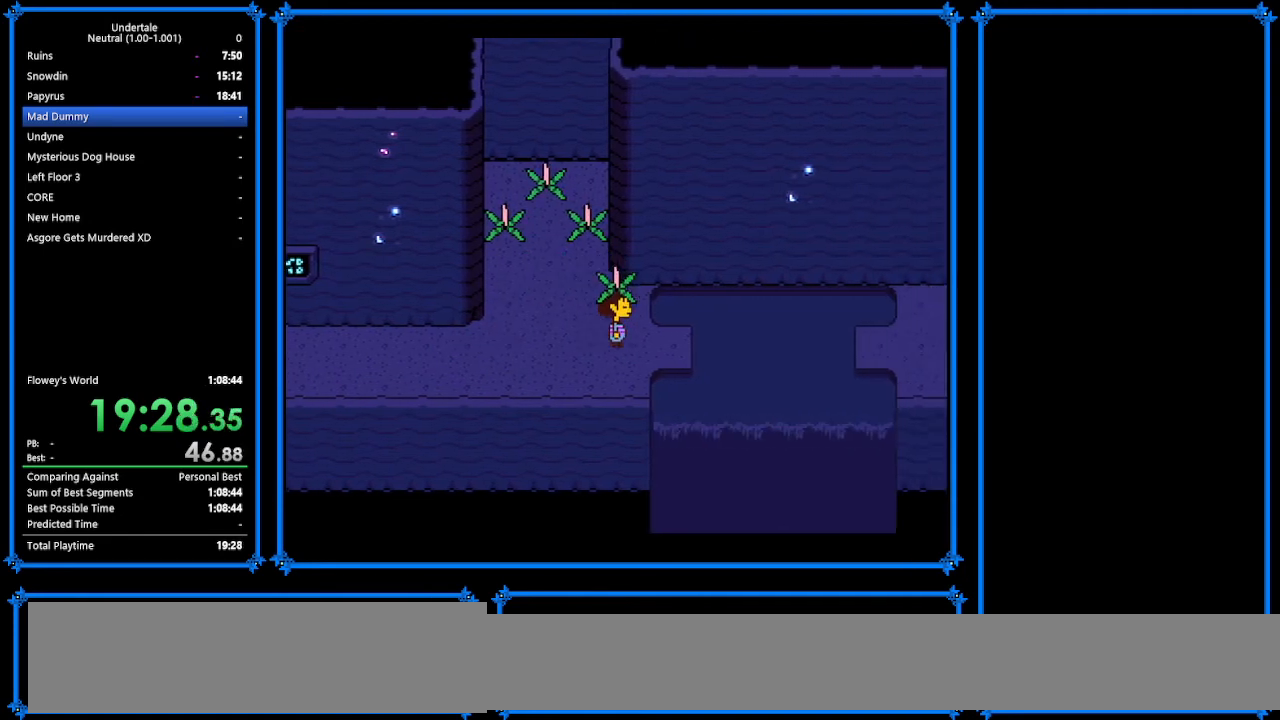
{"keys": ["left", "up"], "events": [[167, "down", "up"], [200, "right", "up"], [333, "z", "down"], [367, "left", "down"], [400, "up", "down"], [400, "z", "up"]]}
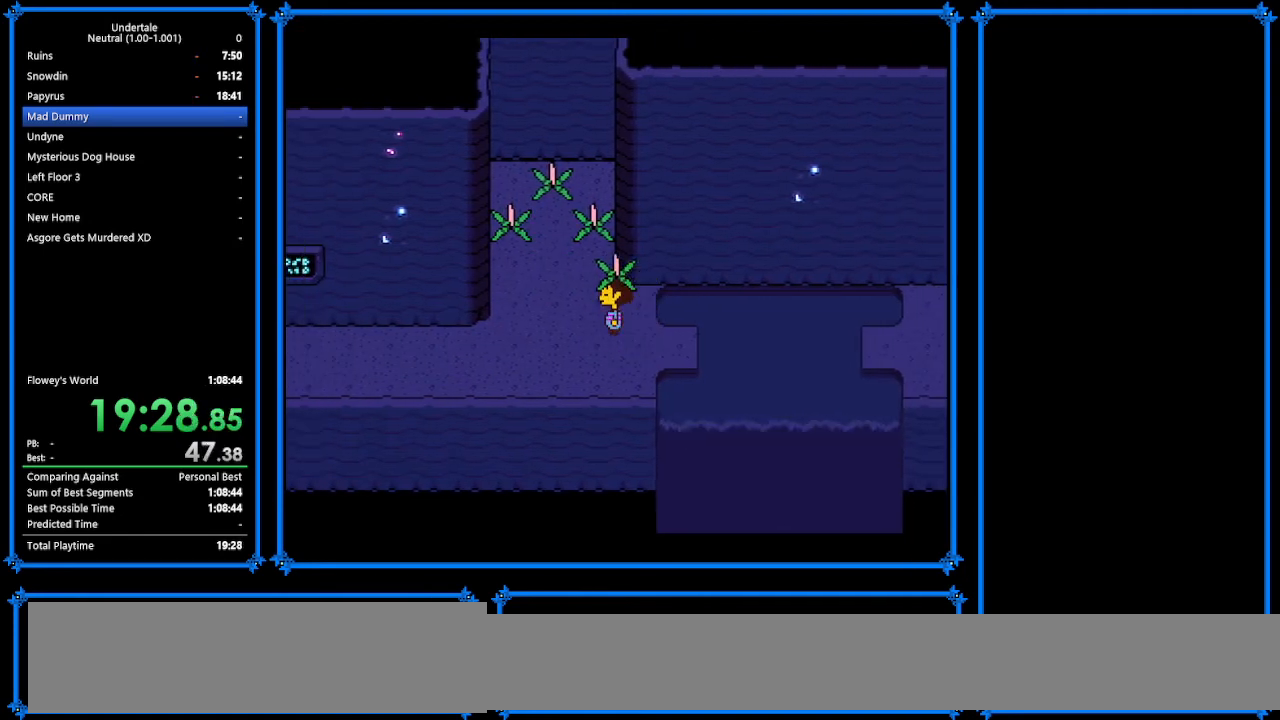
{"keys": ["right"], "events": [[100, "up", "up"], [133, "left", "up"], [200, "right", "down"], [233, "down", "down"], [400, "down", "up"]]}
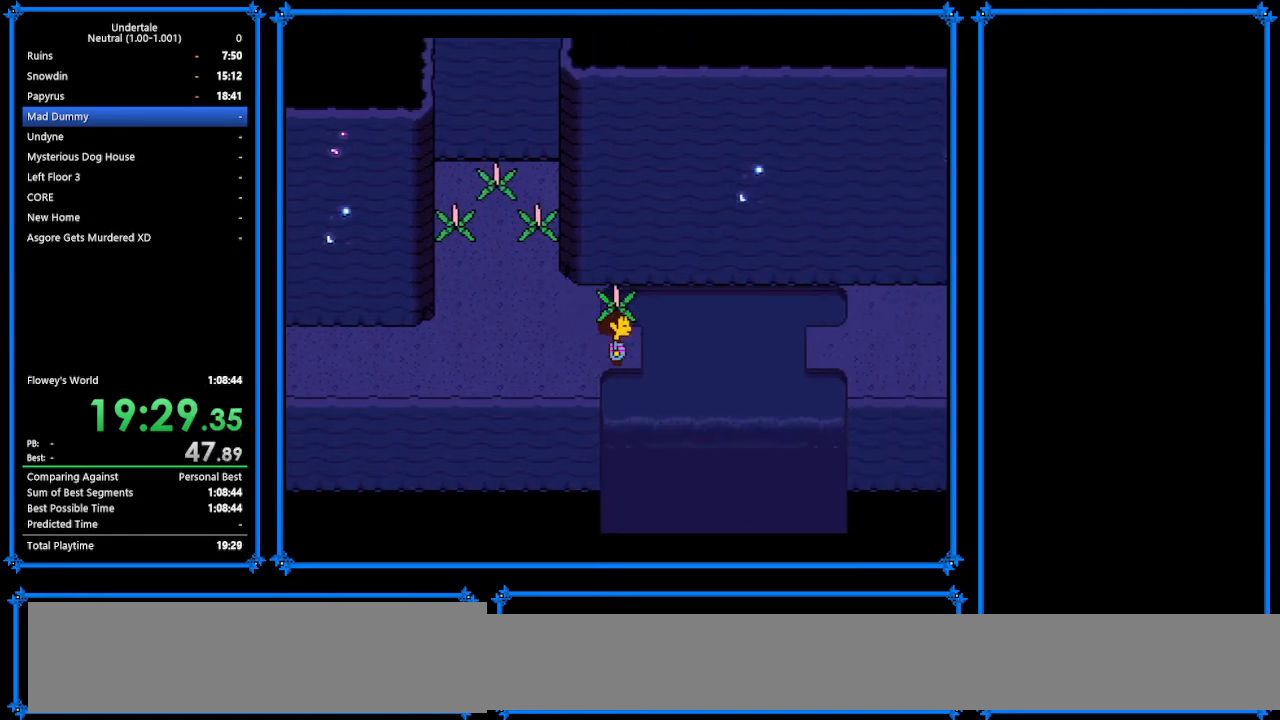
{"keys": ["left", "up"], "events": [[133, "right", "up"], [133, "z", "down"], [167, "left", "down"], [200, "up", "down"], [200, "z", "up"]]}
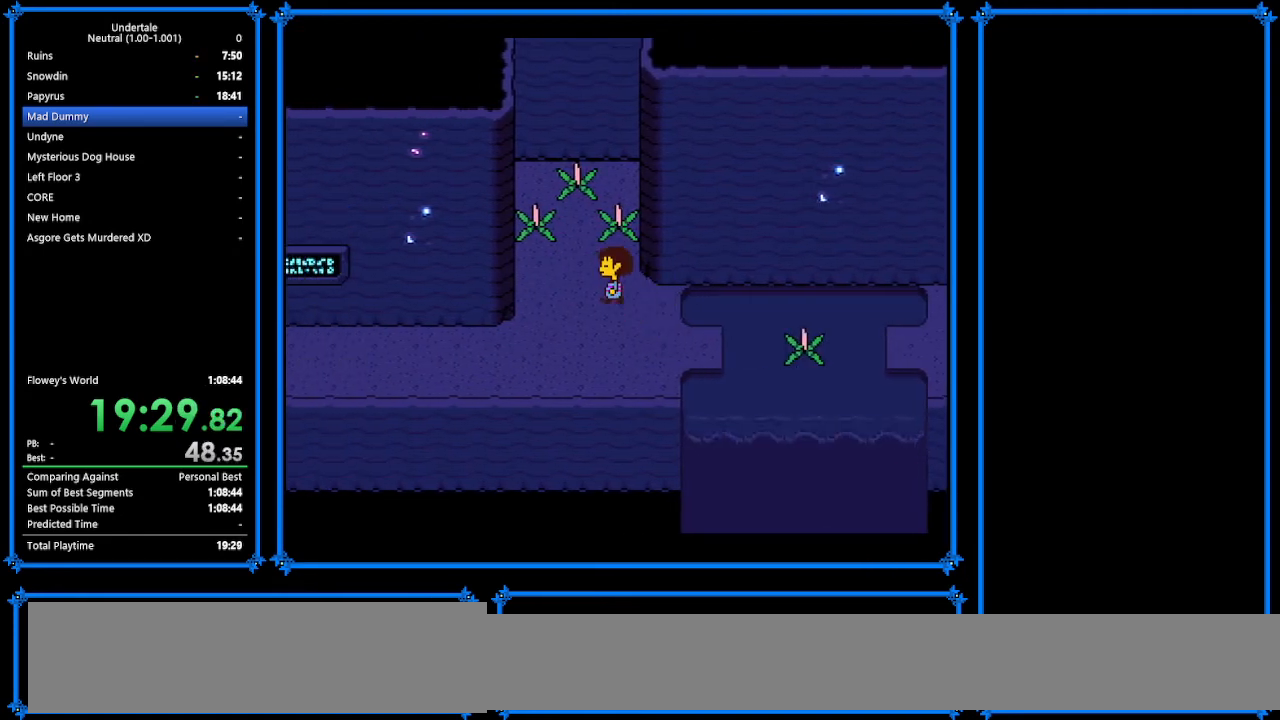
{"keys": ["down", "right"], "events": [[367, "z", "down"], [433, "down", "down"], [433, "up", "up"], [500, "left", "up"], [500, "right", "down"], [500, "z", "up"]]}
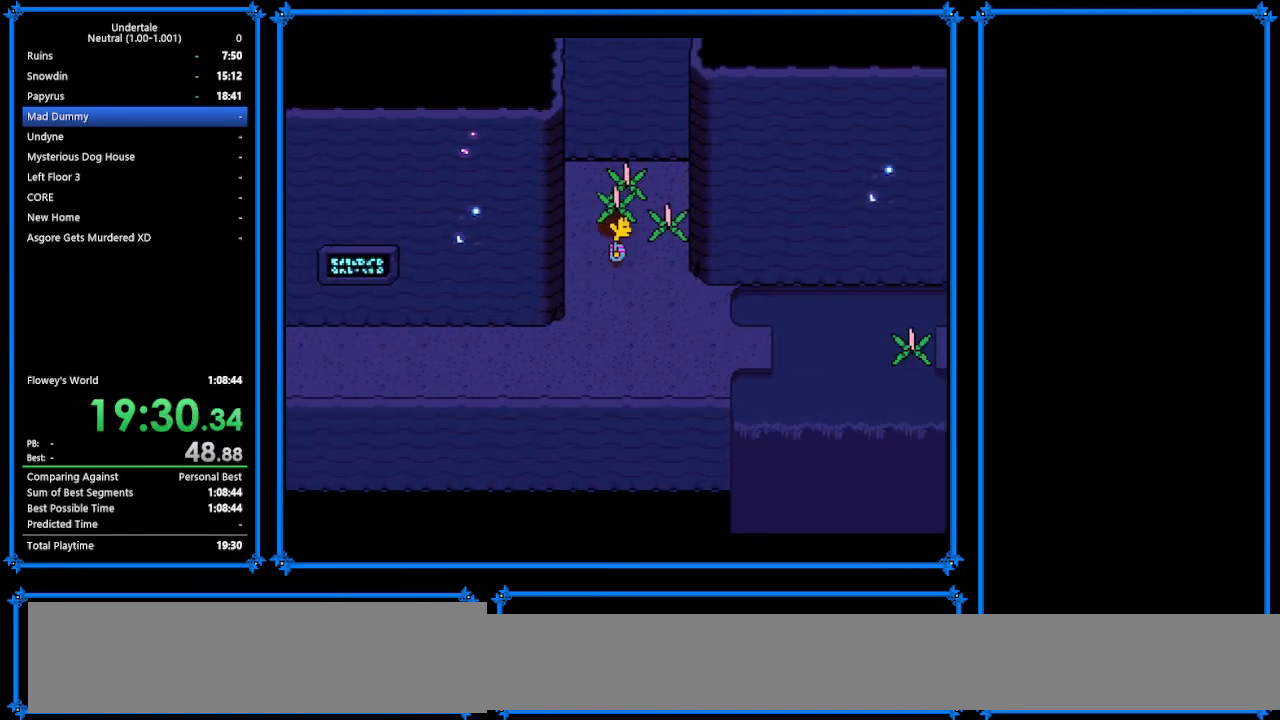
{"keys": ["down", "right"], "events": []}
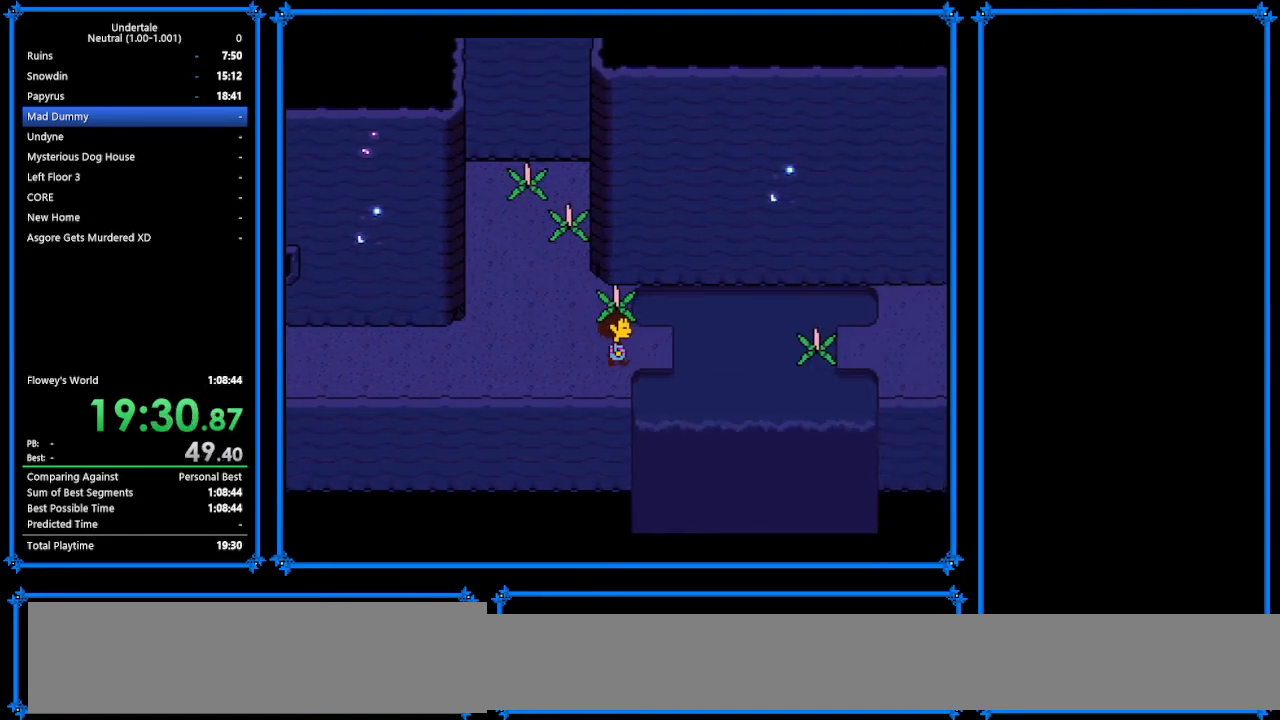
{"keys": ["left", "up"], "events": [[67, "down", "up"], [267, "z", "down"], [333, "left", "down"], [333, "right", "up"], [333, "up", "down"], [333, "z", "up"]]}
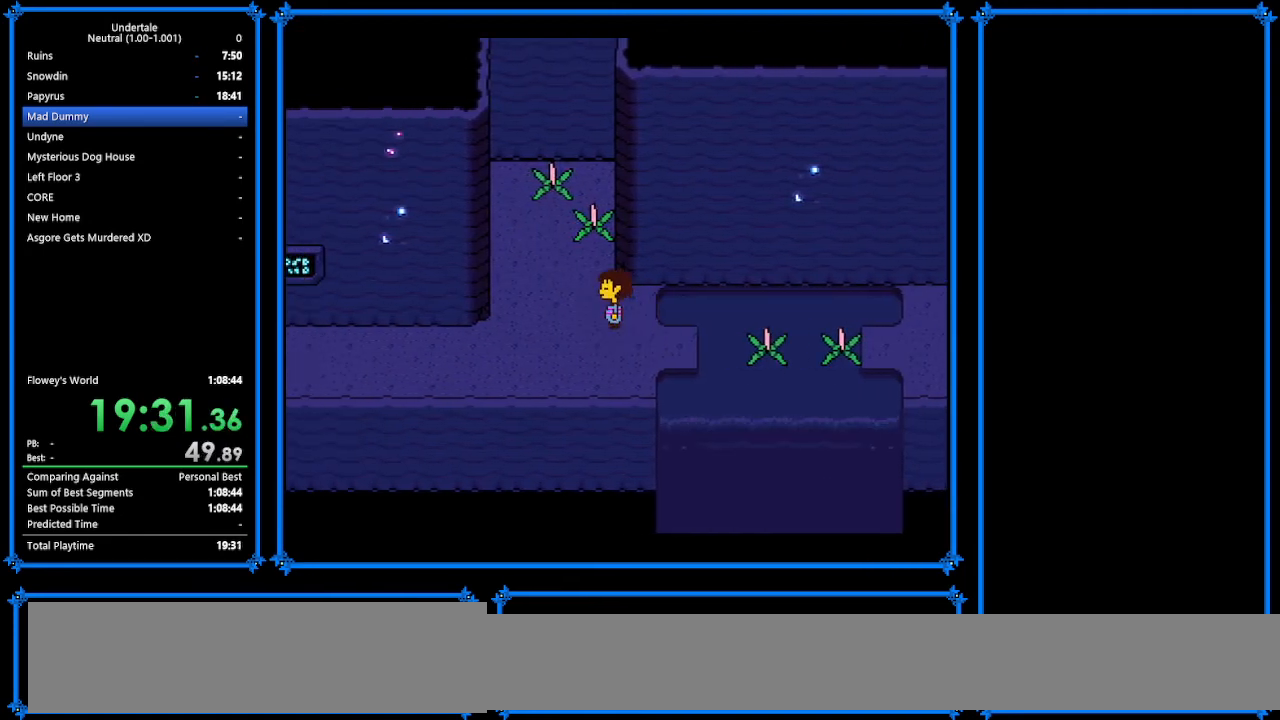
{"keys": ["left", "up", "z"], "events": [[300, "left", "up"], [467, "z", "down"], [500, "left", "down"]]}
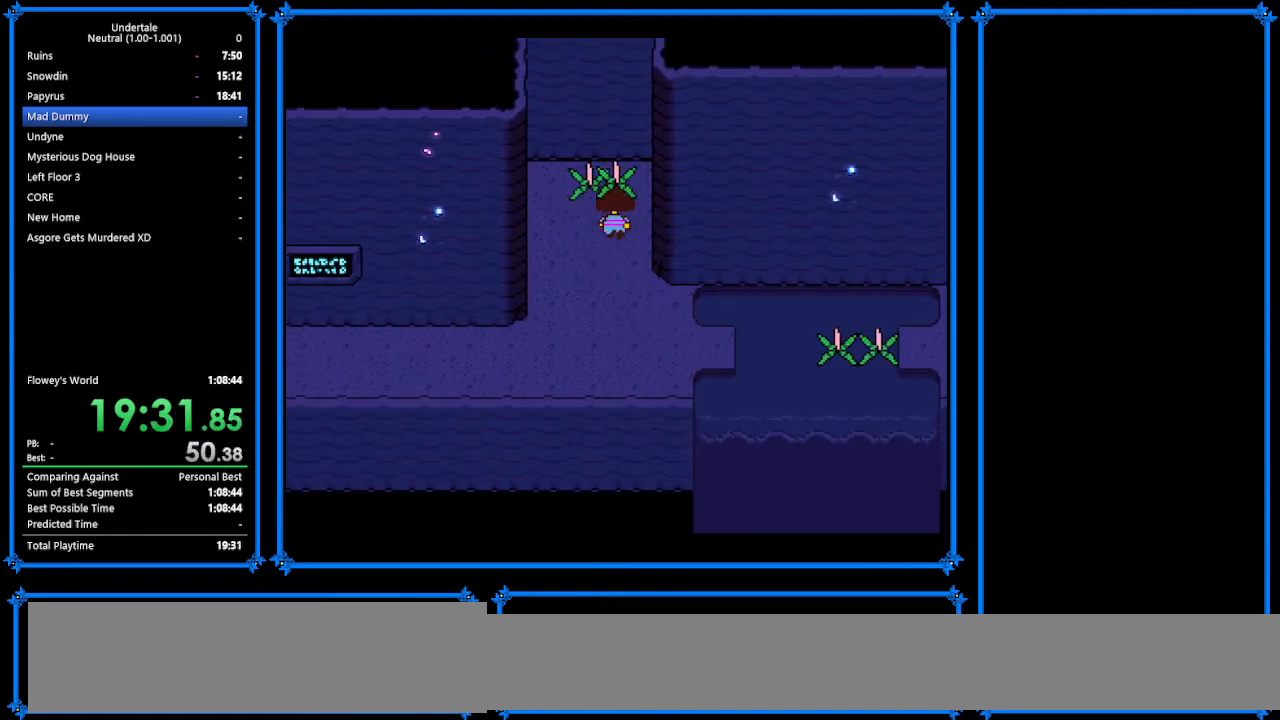
{"keys": ["down", "right"], "events": [[67, "up", "up"], [67, "z", "up"], [167, "down", "down"], [233, "left", "up"], [300, "right", "down"]]}
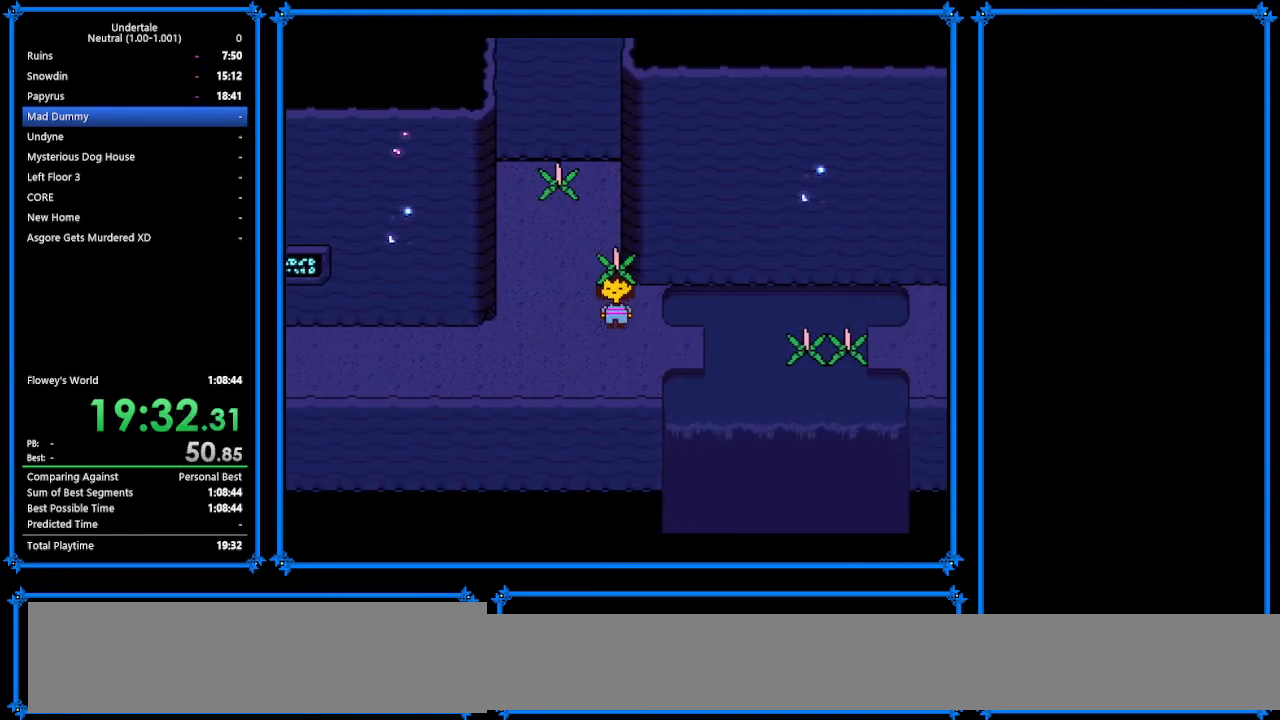
{"keys": ["right", "z"], "events": [[333, "down", "up"], [433, "z", "down"]]}
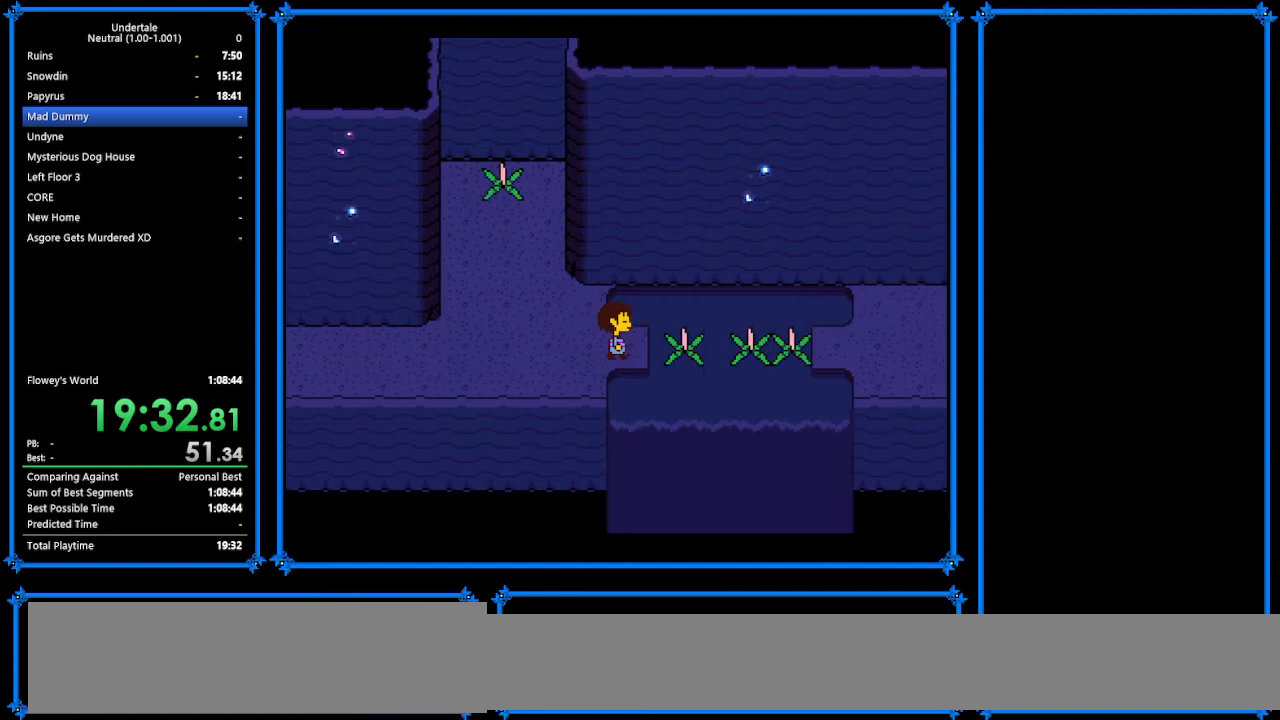
{"keys": ["left", "up"], "events": [[33, "left", "down"], [33, "right", "up"], [67, "up", "down"], [67, "z", "up"]]}
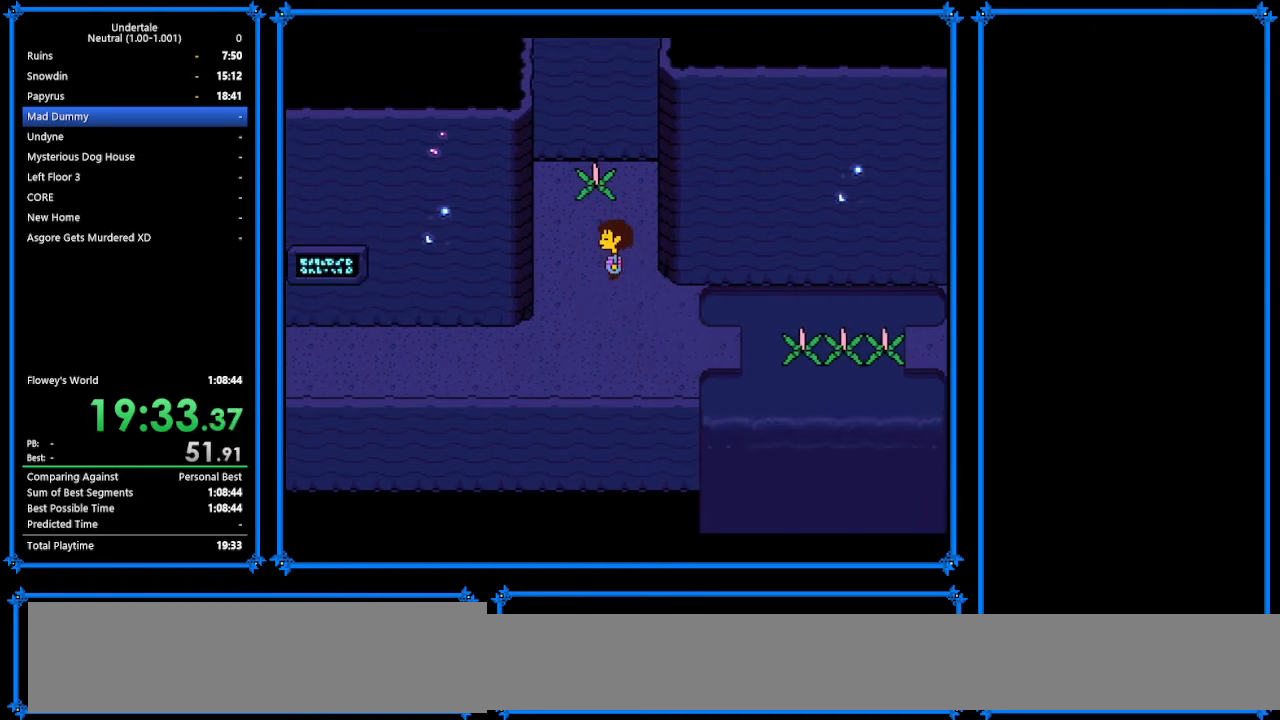
{"keys": ["left", "z"], "events": [[33, "left", "up"], [400, "left", "down"], [400, "z", "down"], [467, "up", "up"]]}
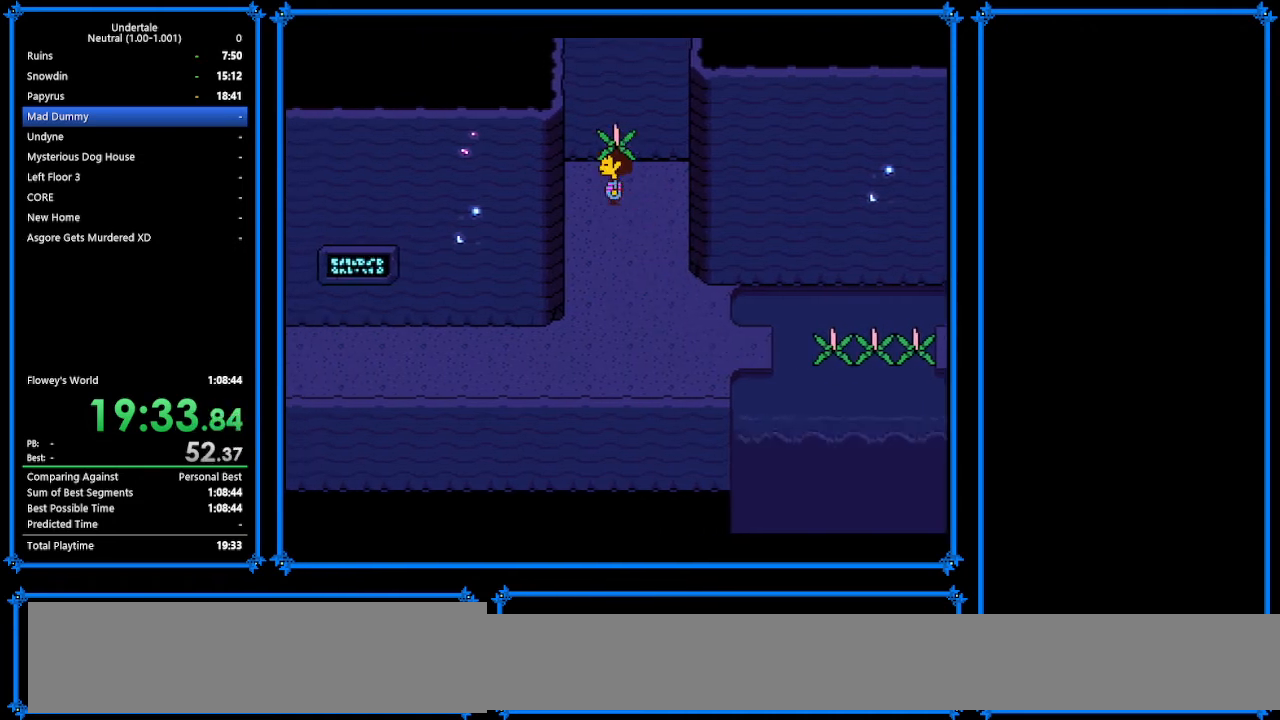
{"keys": ["down", "right"], "events": [[33, "z", "up"], [67, "down", "down"], [167, "left", "up"], [300, "right", "down"]]}
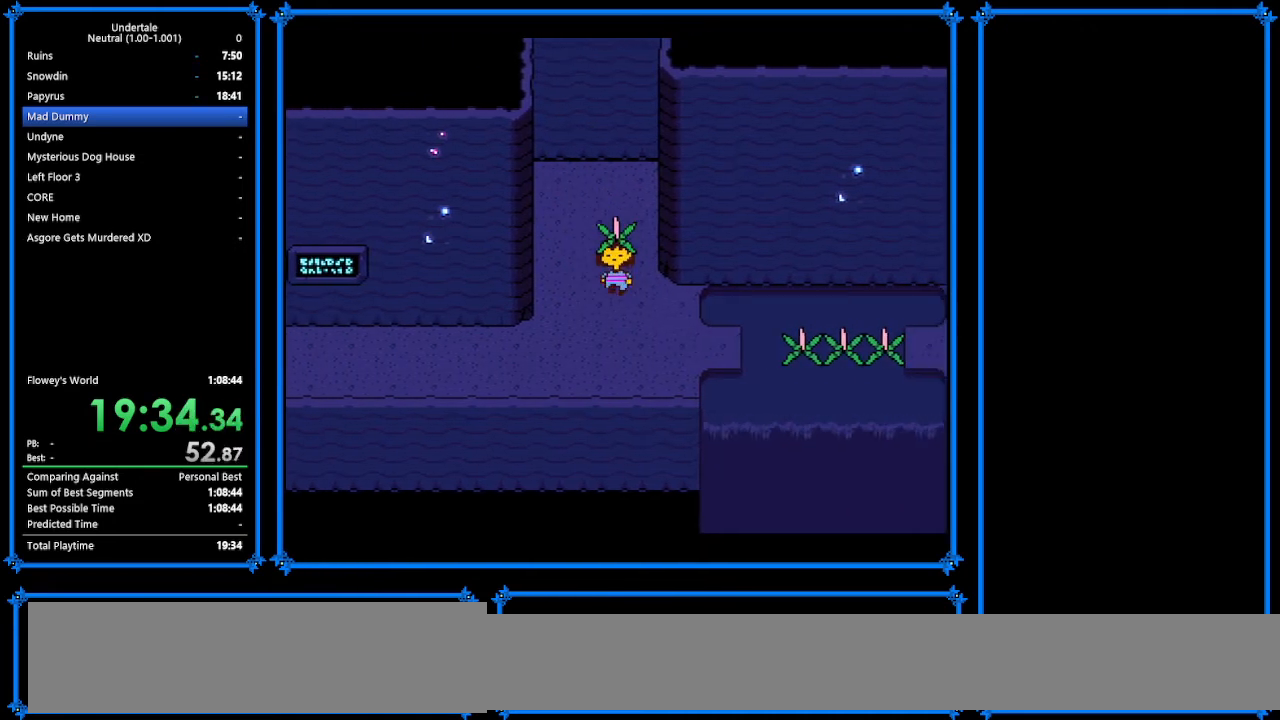
{"keys": ["right"], "events": [[400, "down", "up"]]}
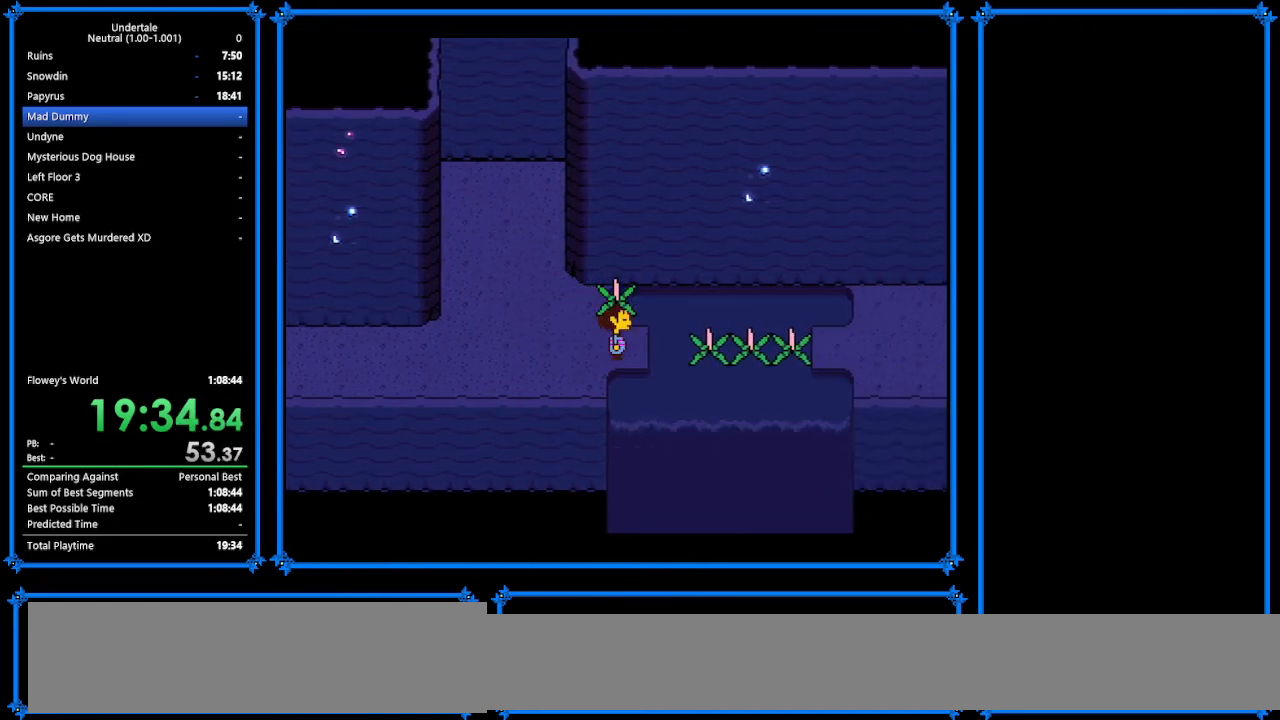
{"keys": ["up"], "events": [[100, "z", "down"], [200, "z", "up"], [267, "c", "down"], [267, "right", "up"], [333, "c", "up"], [333, "up", "down"], [433, "up", "up"], [467, "up", "down"]]}
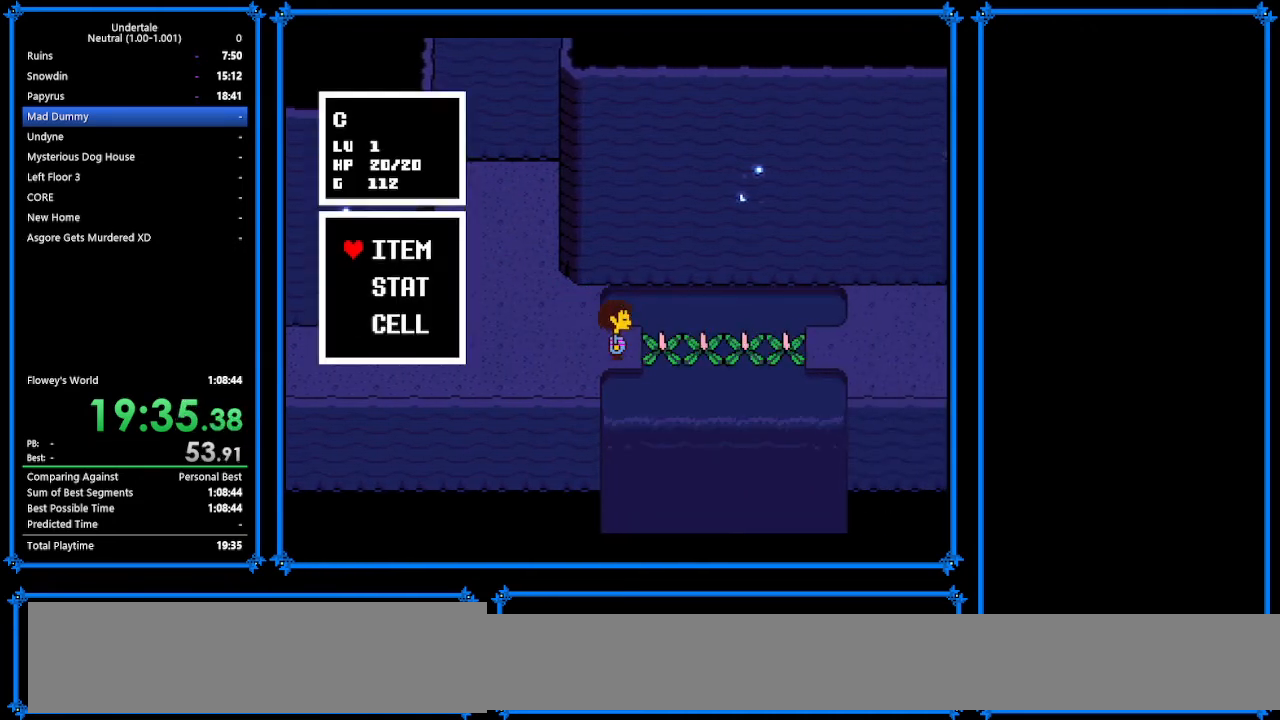
{"keys": ["down", "right", "up"], "events": [[133, "c", "down"], [133, "right", "down"], [167, "c", "up"], [200, "down", "down"]]}
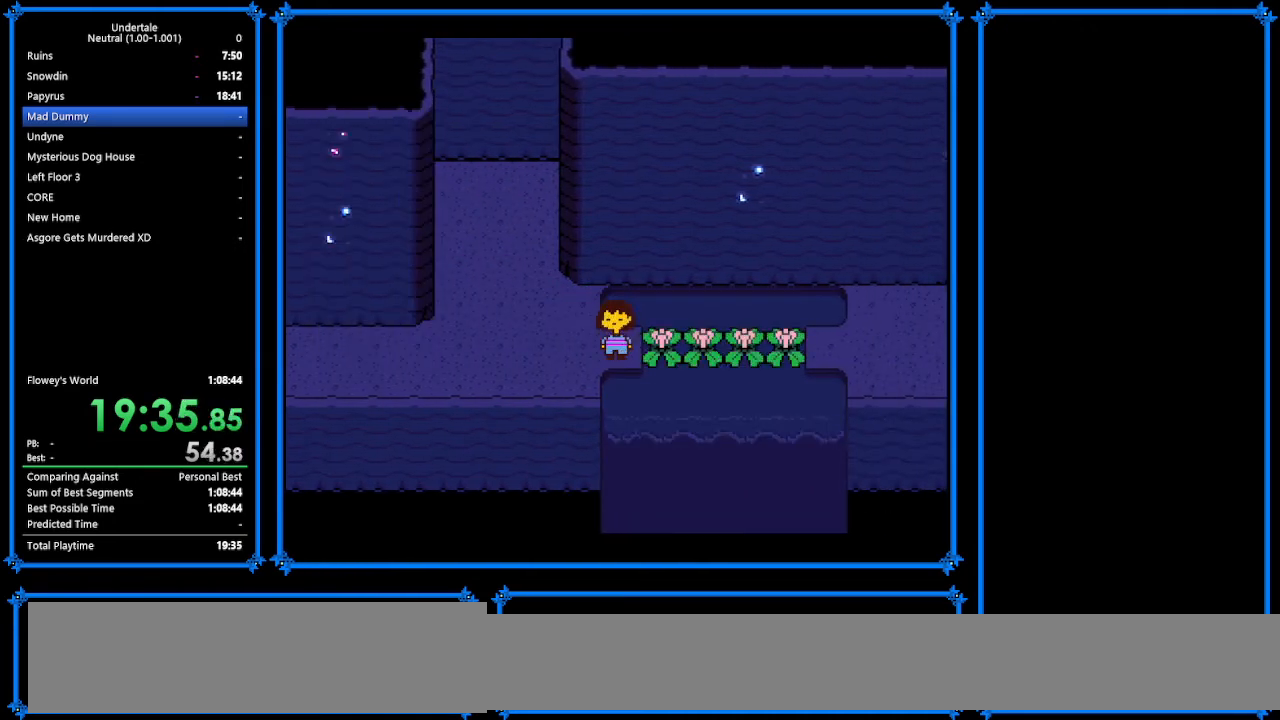
{"keys": ["down", "right", "up"], "events": []}
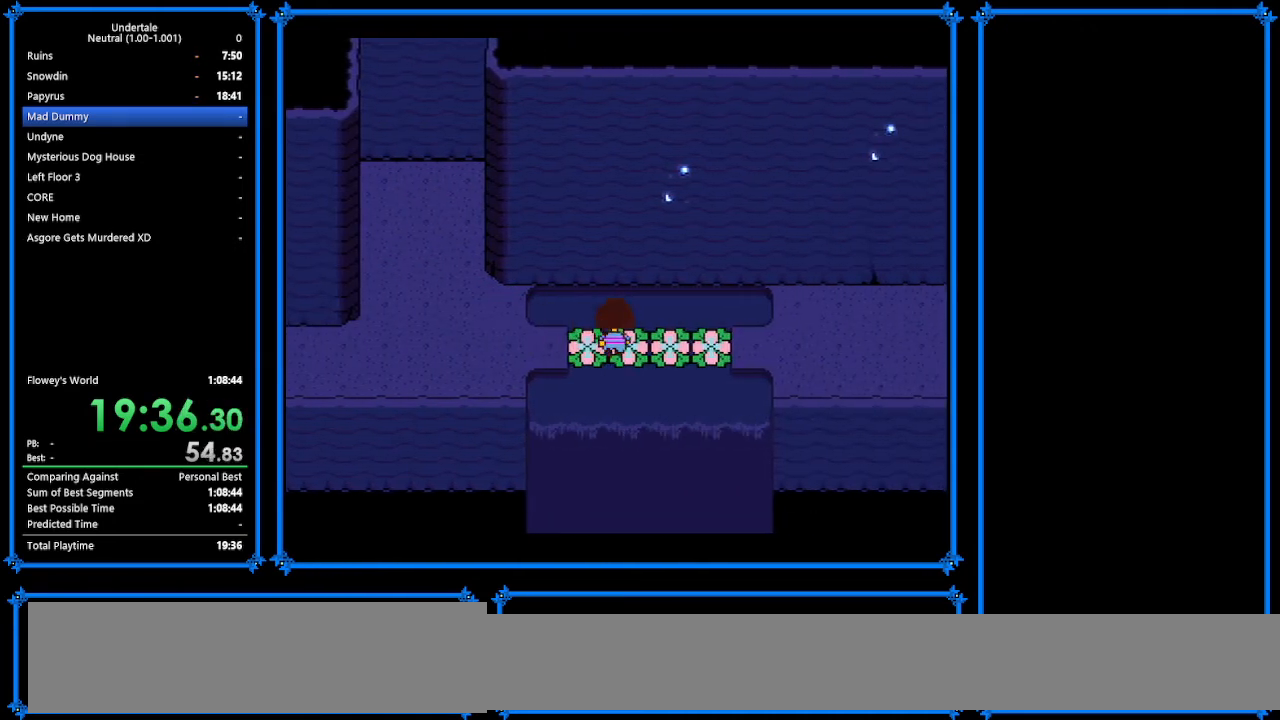
{"keys": ["down", "right", "up"], "events": []}
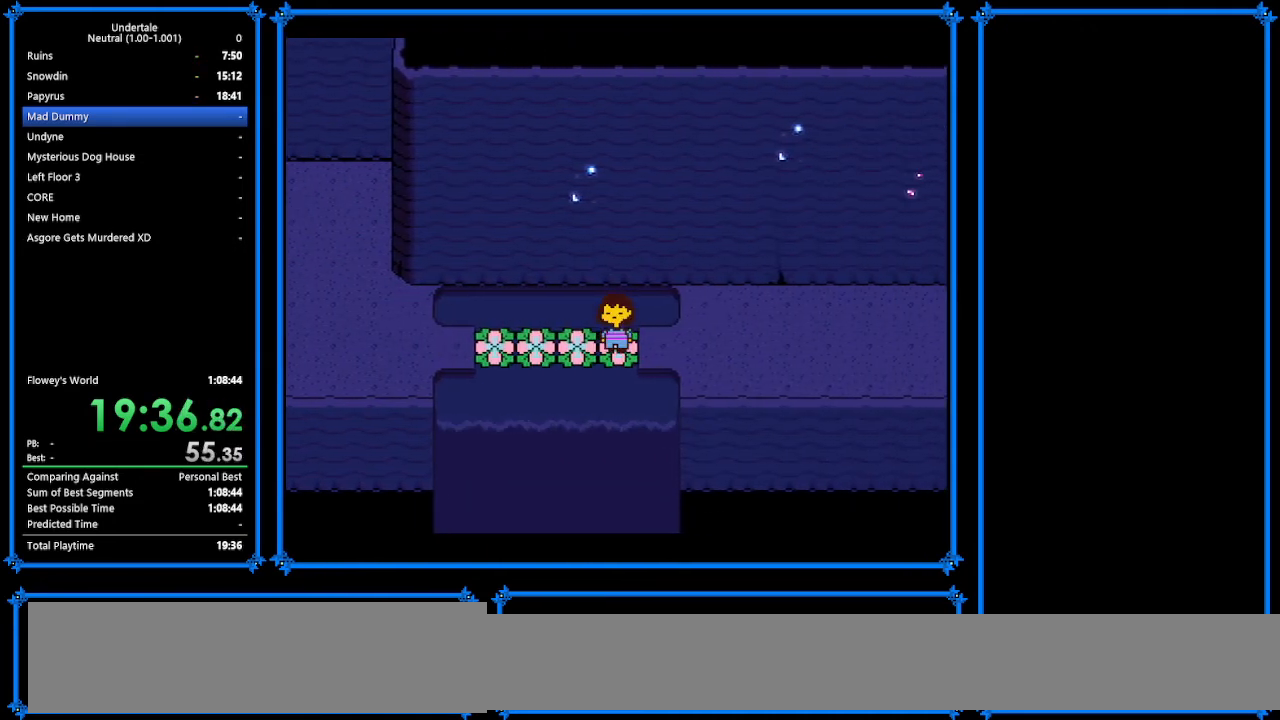
{"keys": ["down", "right", "up"], "events": []}
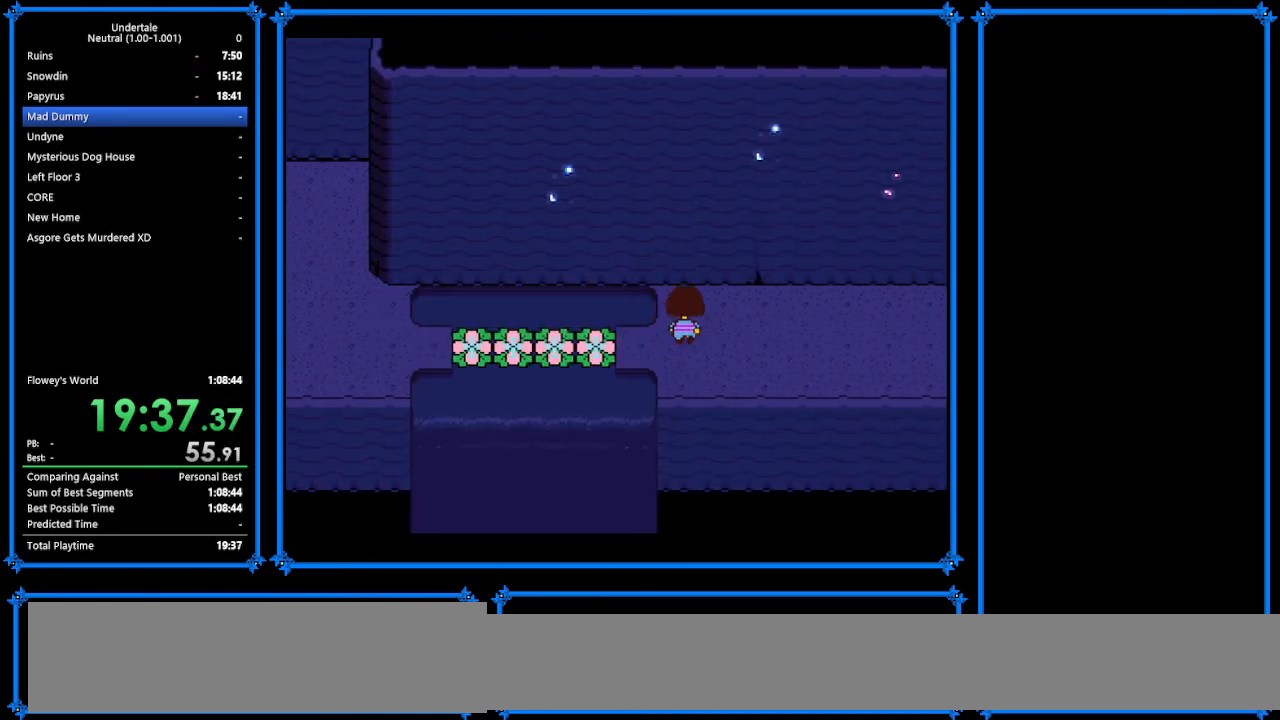
{"keys": ["down", "right", "up"], "events": []}
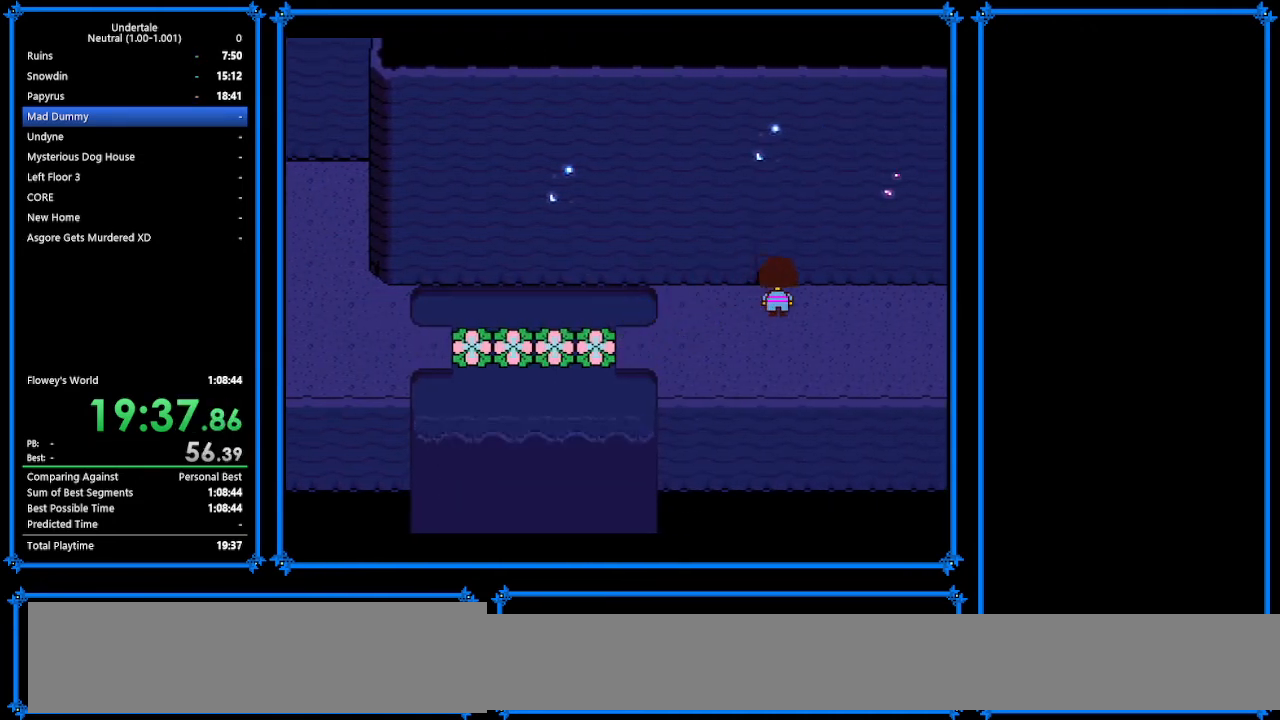
{"keys": ["right"], "events": [[367, "up", "up"], [400, "down", "up"]]}
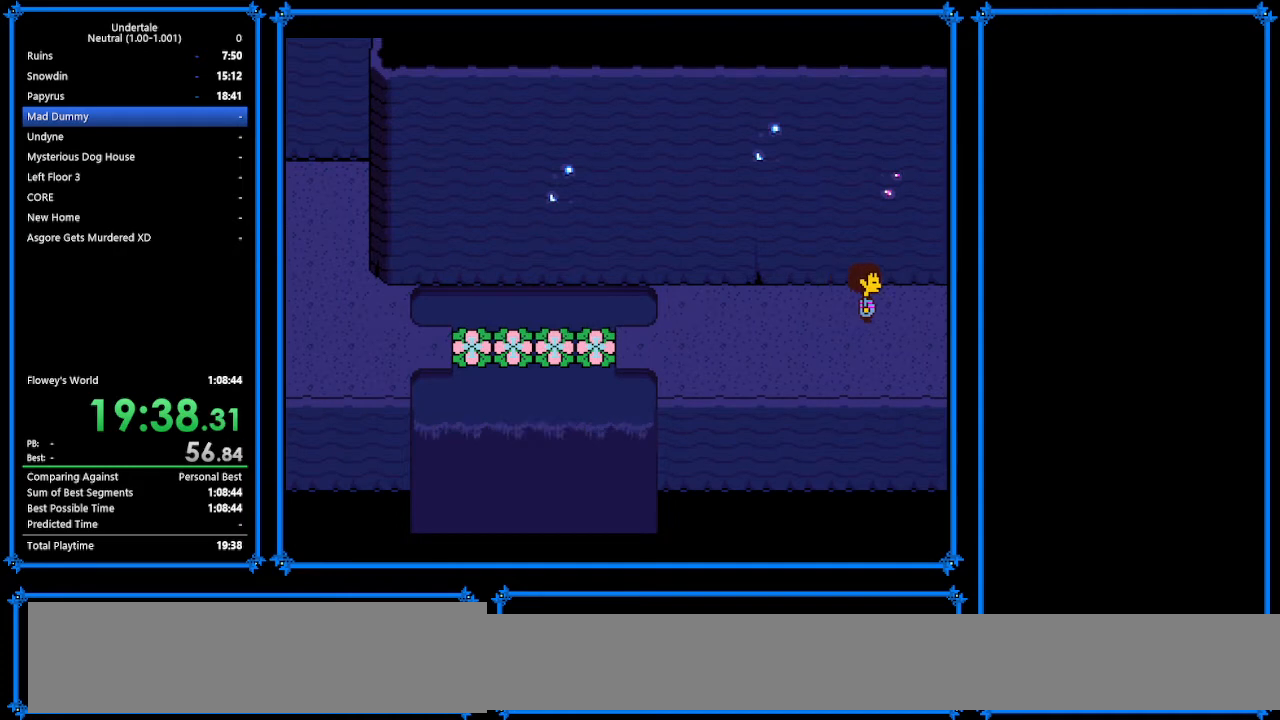
{"keys": ["right"], "events": []}
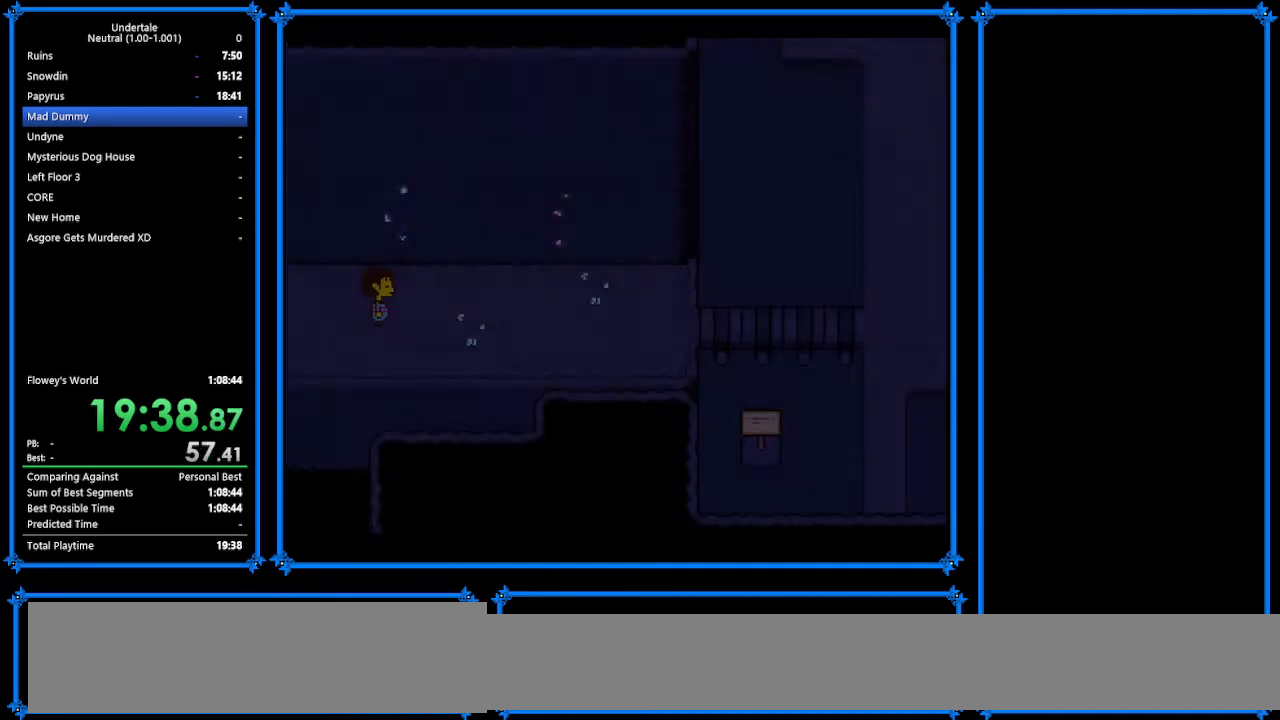
{"keys": ["right"], "events": [[133, "down", "down"], [200, "down", "up"], [367, "down", "down"], [433, "down", "up"]]}
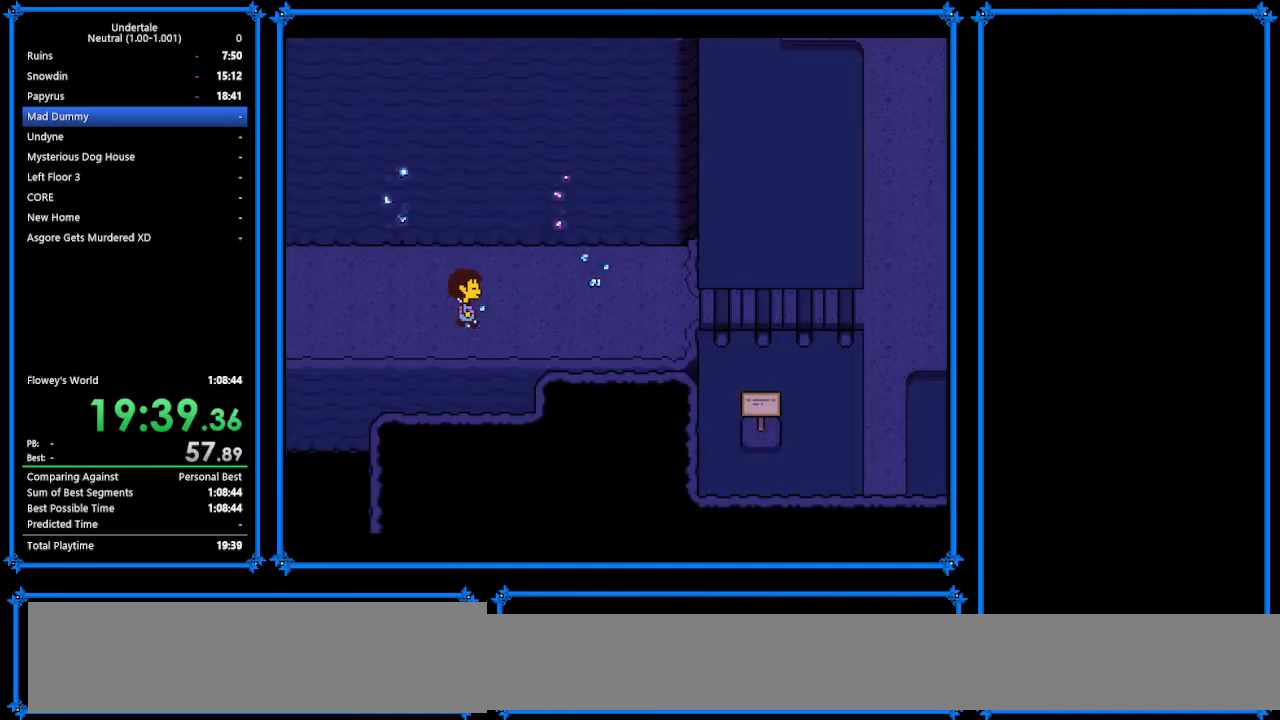
{"keys": ["right"], "events": [[167, "up", "down"], [233, "up", "up"]]}
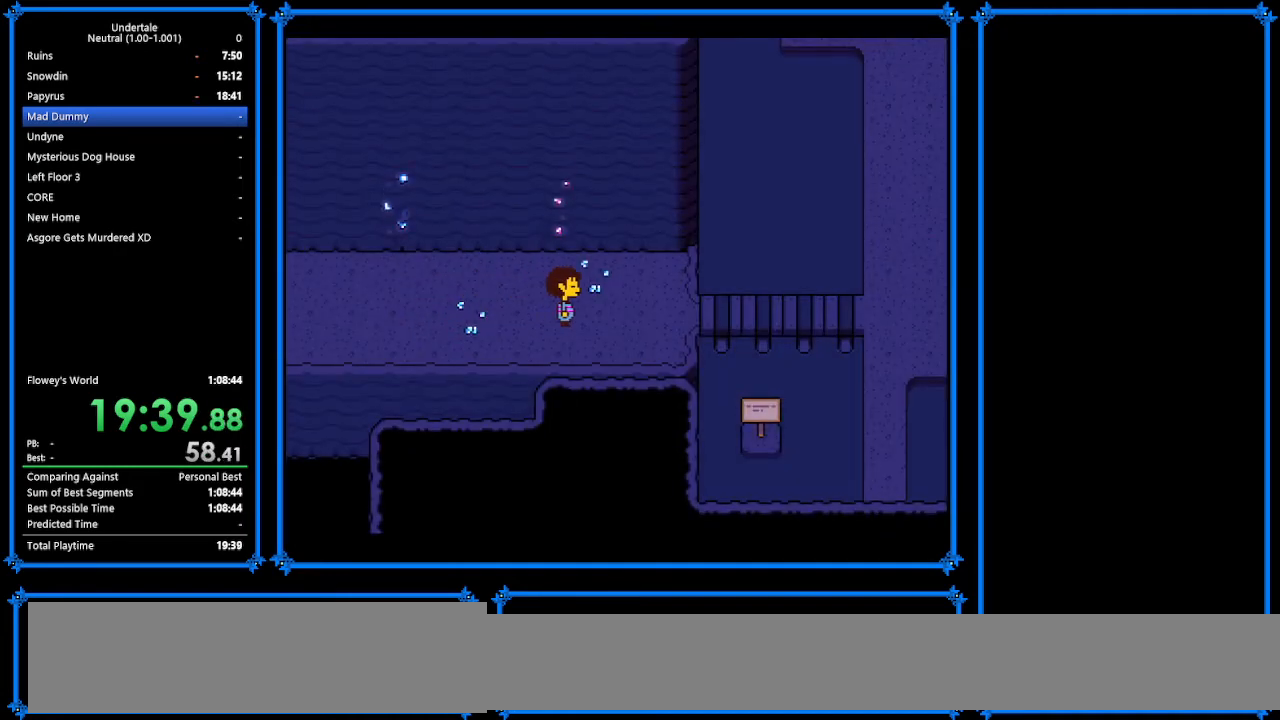
{"keys": ["right"], "events": []}
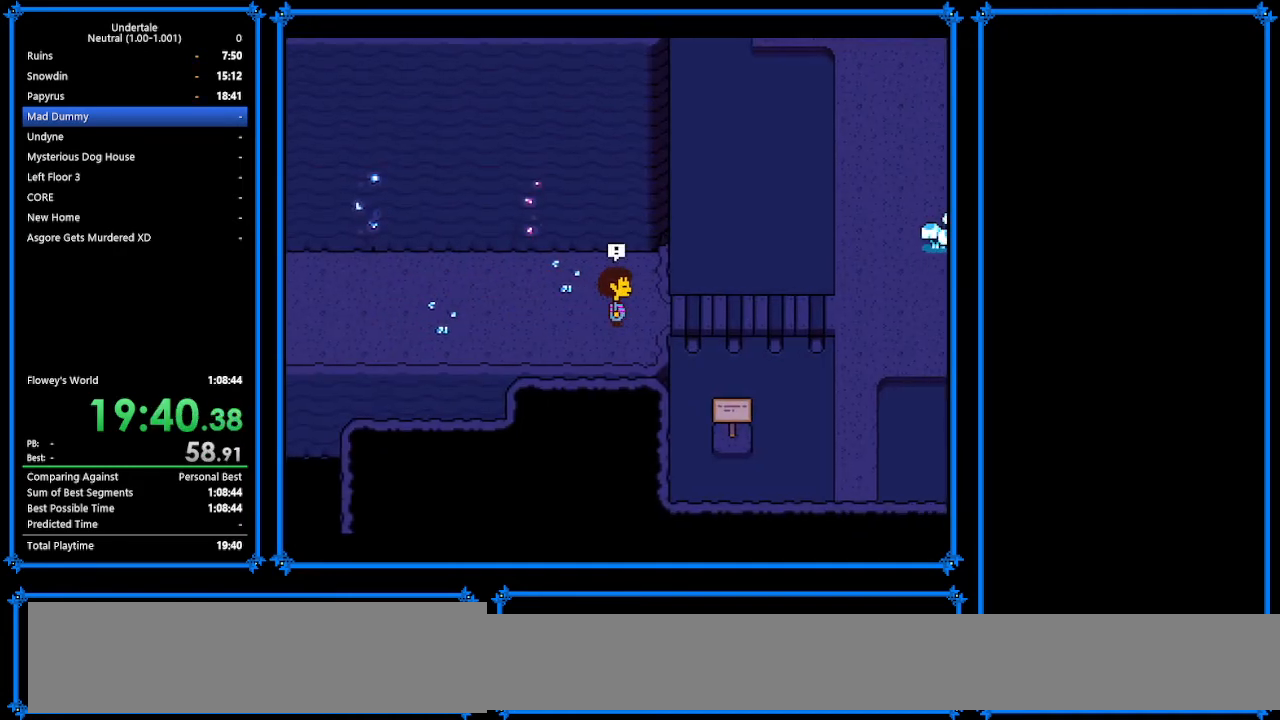
{"keys": ["right"], "events": []}
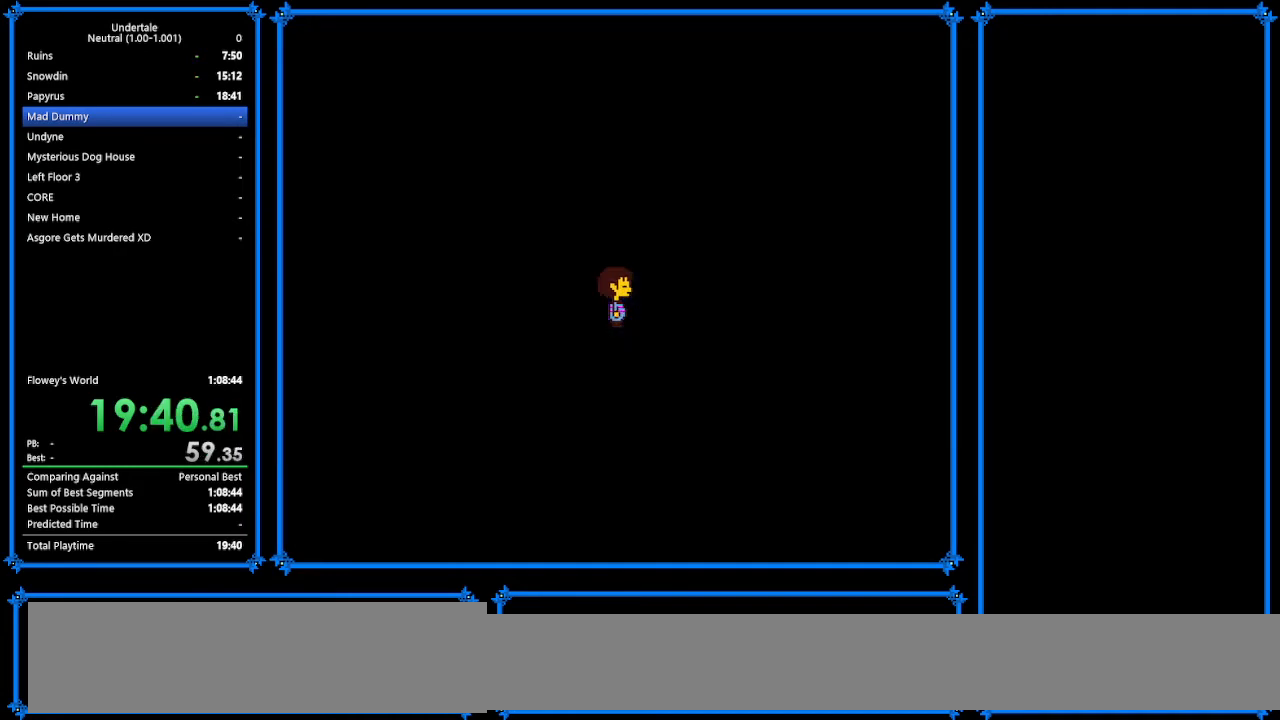
{"keys": [], "events": [[33, "right", "up"]]}
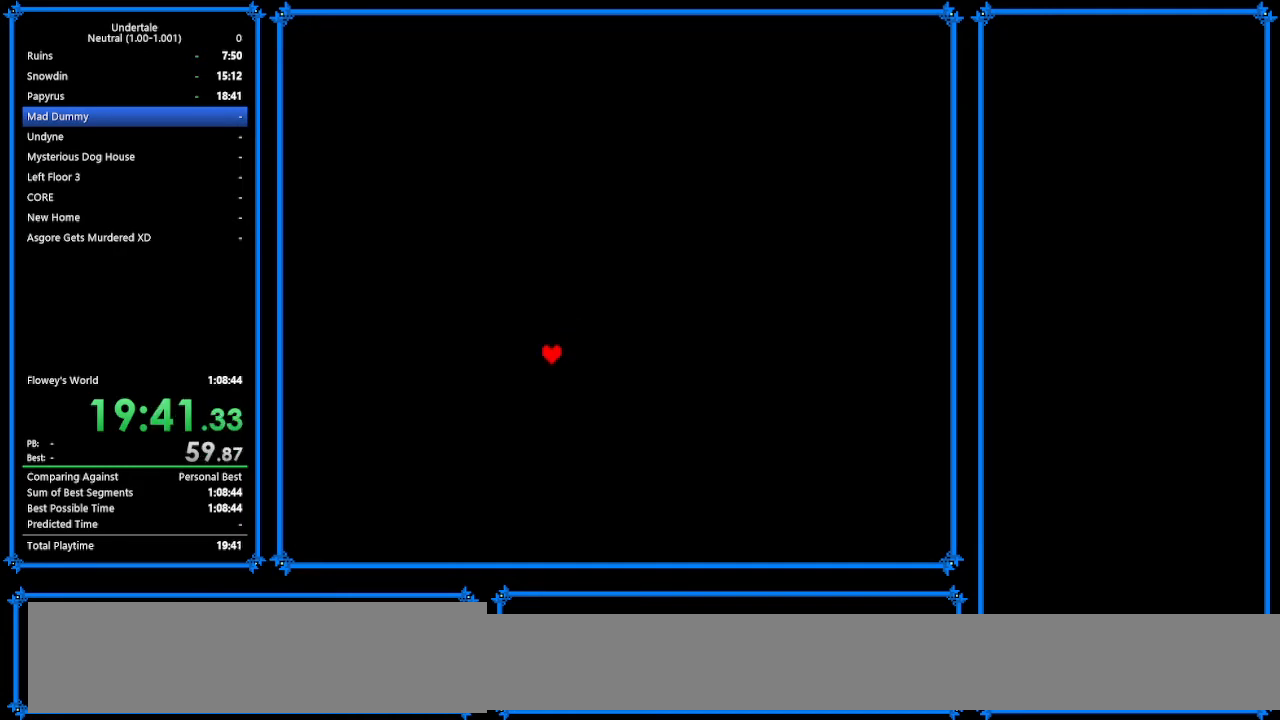
{"keys": [], "events": []}
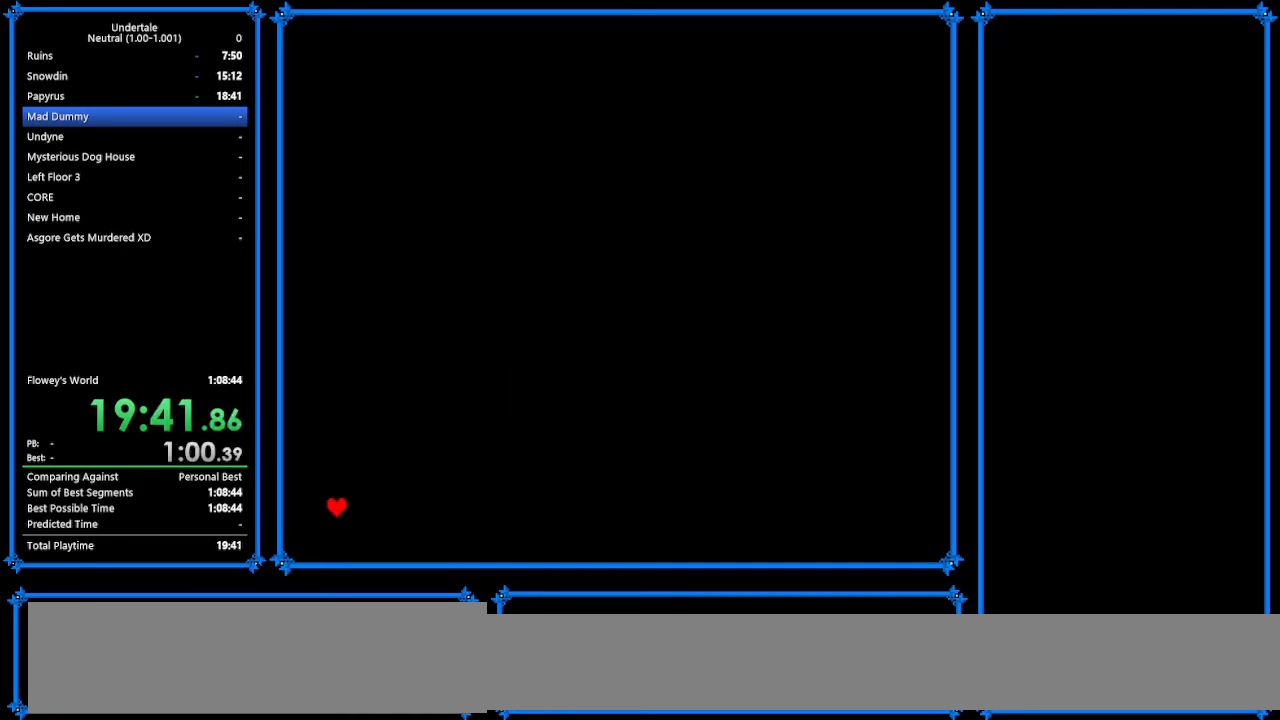
{"keys": ["down", "z"], "events": [[233, "left", "down"], [300, "z", "down"], [367, "left", "up"], [367, "z", "up"], [433, "down", "down"], [500, "z", "down"]]}